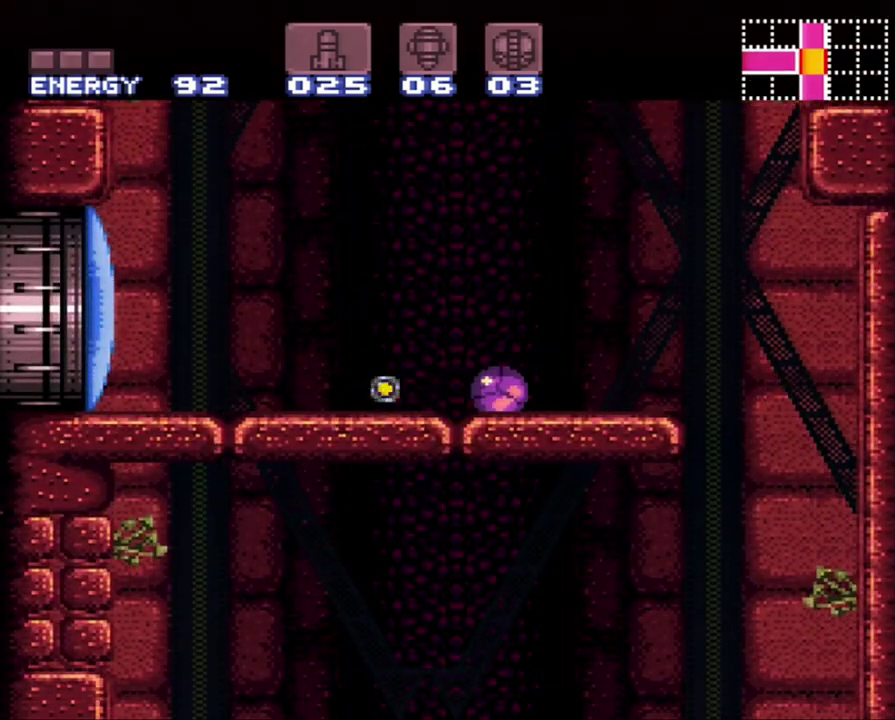
Gameplay with a controller (Nintendo layout); each line is a JSON object with the inputs held at the frame after it. "events" lists button and stick changes between this image and that frame as [ms after this image, input, new state], when the widget could be followed in between. Not read: L3 R3.
{"buttons": [], "events": [[150, "DPAD_LEFT", "down"], [467, "DPAD_LEFT", "up"]]}
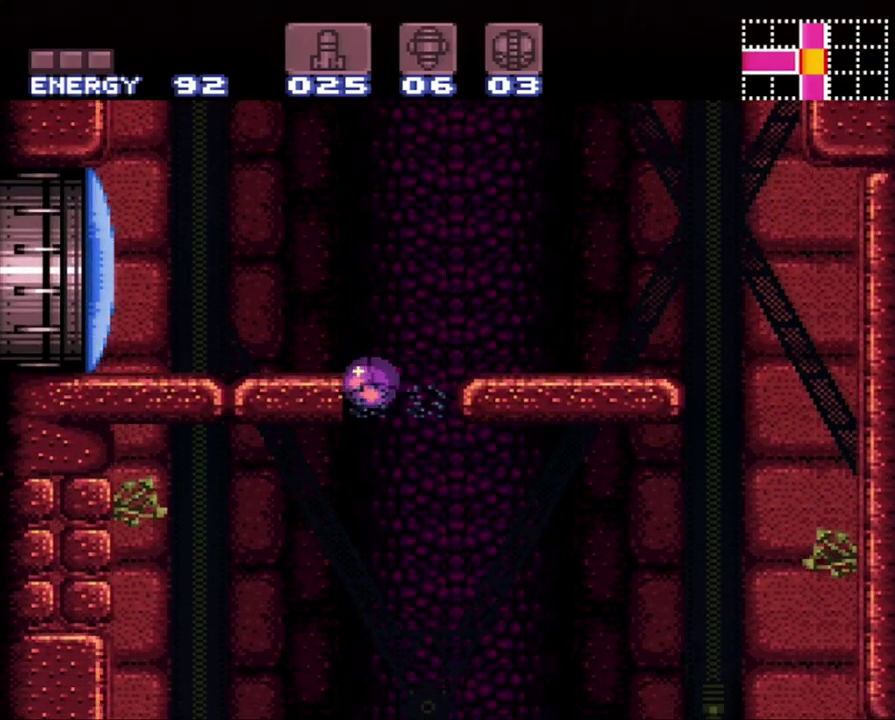
{"buttons": [], "events": []}
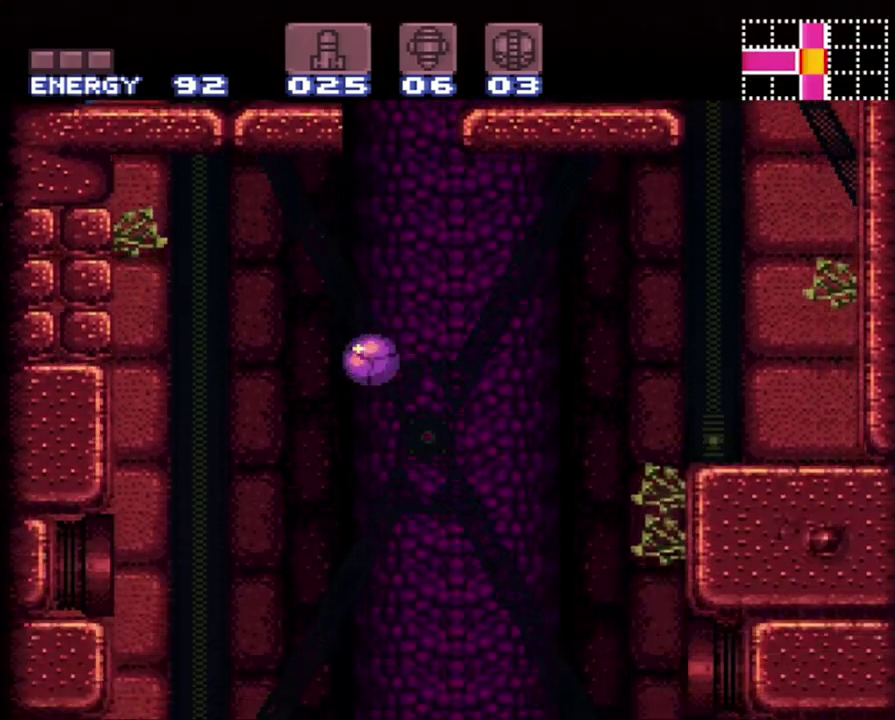
{"buttons": [], "events": []}
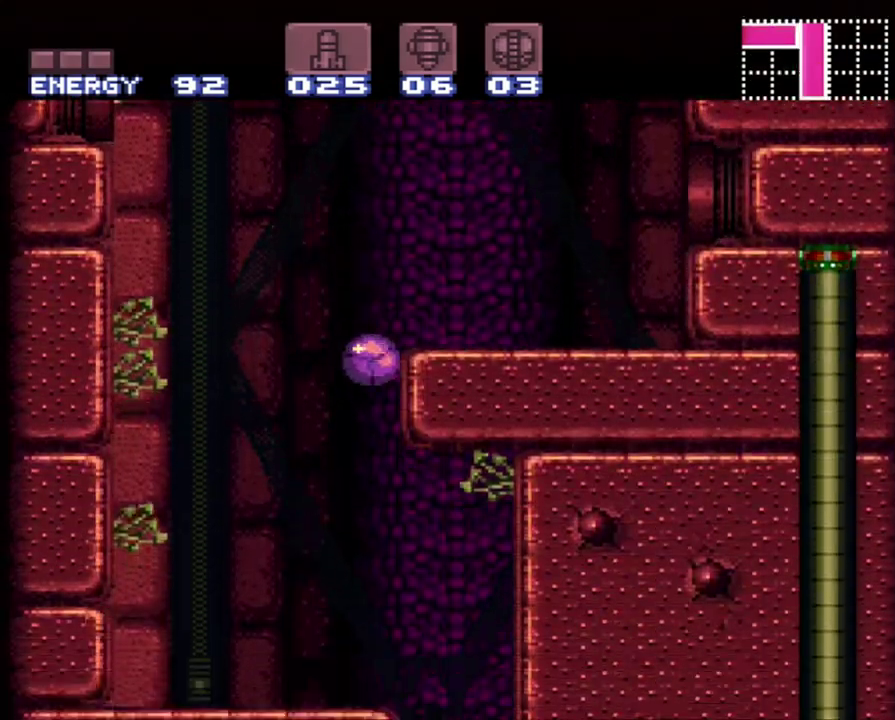
{"buttons": ["DPAD_RIGHT"], "events": [[50, "DPAD_UP", "down"], [83, "DPAD_RIGHT", "down"], [183, "DPAD_UP", "up"]]}
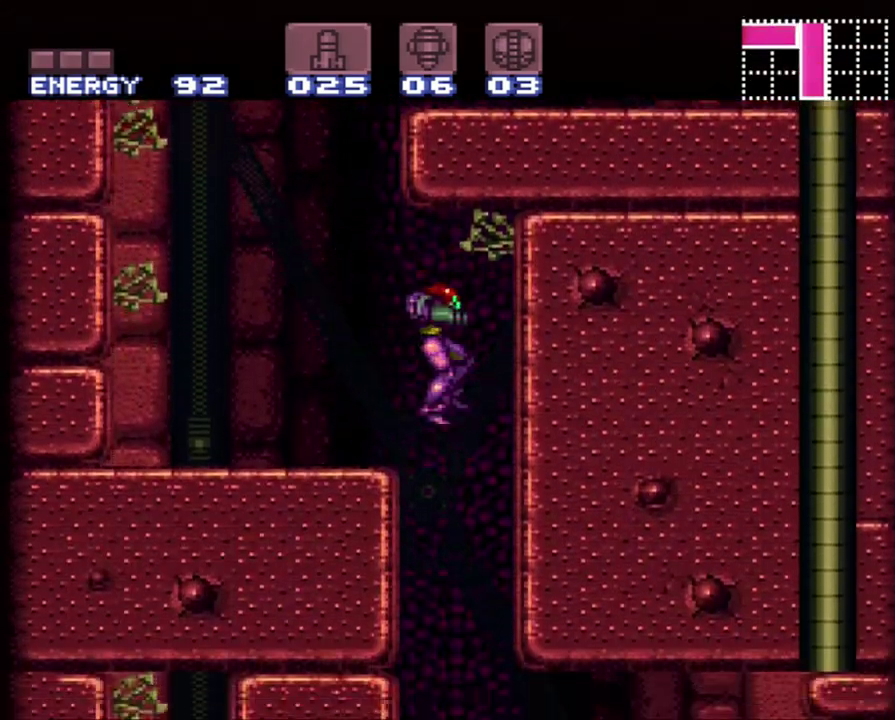
{"buttons": ["DPAD_DOWN", "DPAD_RIGHT"], "events": [[117, "DPAD_DOWN", "down"], [217, "DPAD_RIGHT", "up"], [267, "Y", "down"], [367, "Y", "up"], [433, "DPAD_RIGHT", "down"]]}
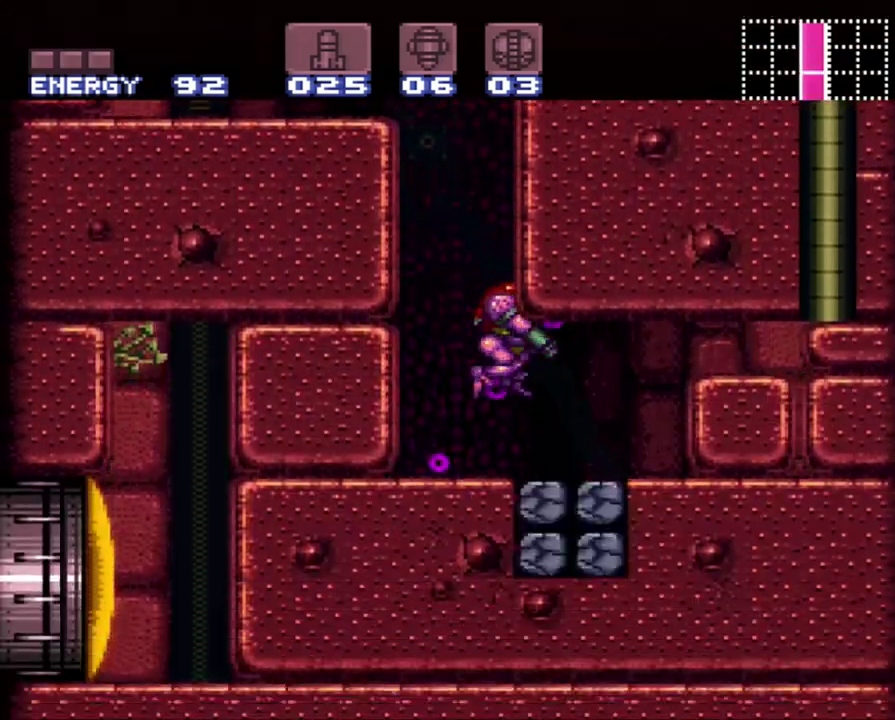
{"buttons": [], "events": [[100, "DPAD_DOWN", "up"], [267, "DPAD_DOWN", "down"], [317, "DPAD_DOWN", "up"], [317, "DPAD_RIGHT", "up"], [367, "DPAD_DOWN", "down"], [433, "DPAD_DOWN", "up"]]}
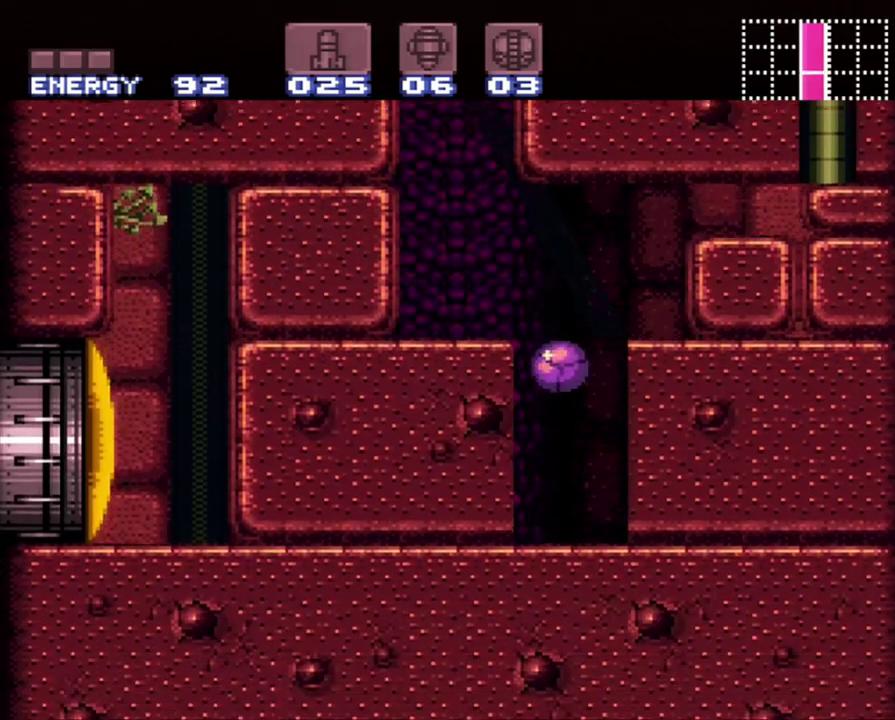
{"buttons": ["A", "DPAD_LEFT"], "events": [[33, "DPAD_LEFT", "down"], [217, "DPAD_LEFT", "up"], [333, "DPAD_UP", "down"], [433, "DPAD_LEFT", "down"], [467, "DPAD_UP", "up"], [500, "A", "down"]]}
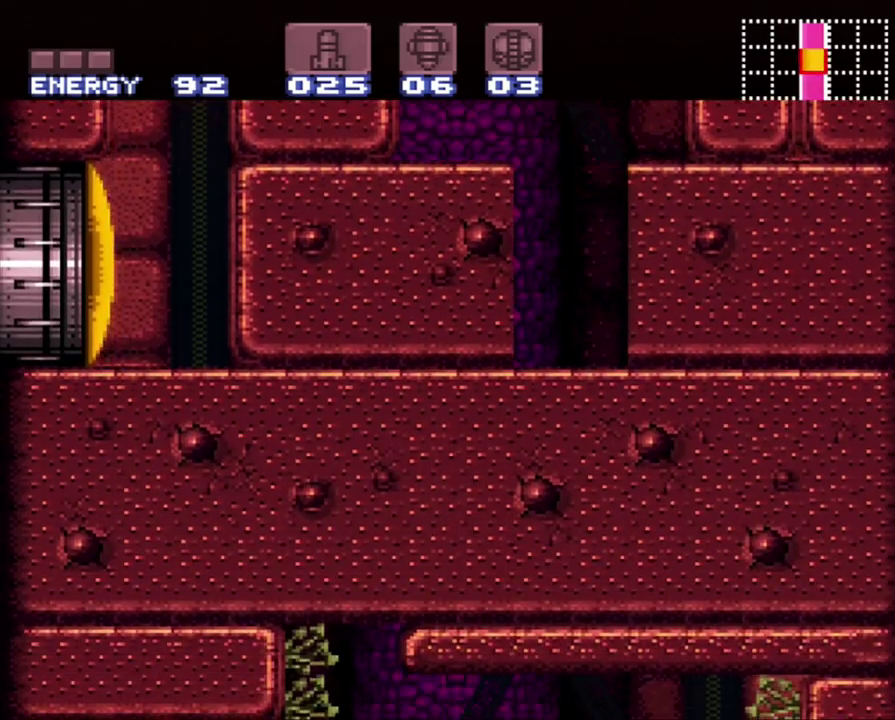
{"buttons": ["A", "DPAD_LEFT"], "events": [[83, "DPAD_UP", "down"], [233, "DPAD_UP", "up"]]}
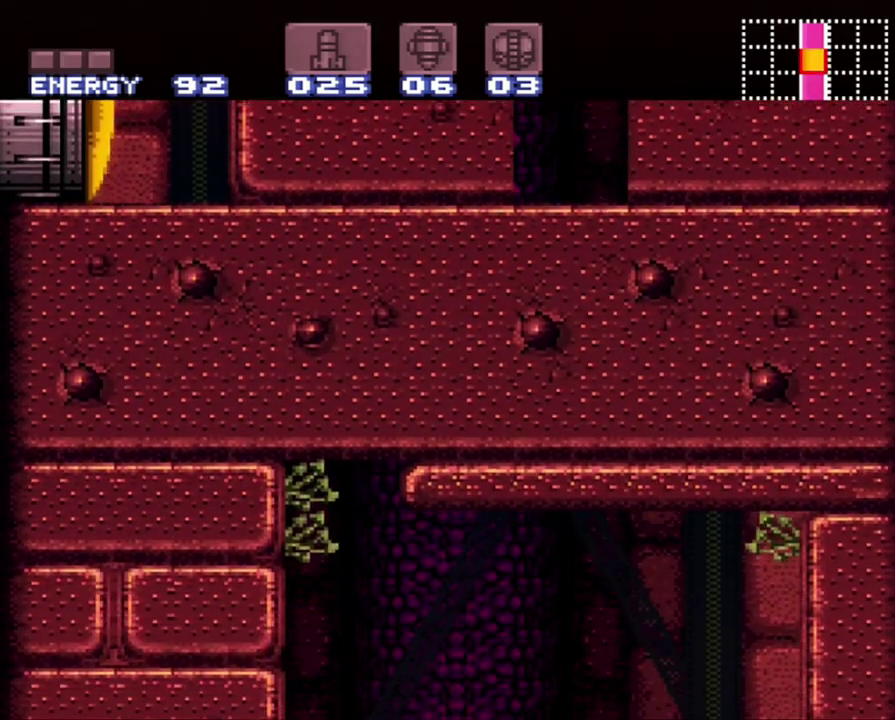
{"buttons": ["A", "DPAD_RIGHT"], "events": [[183, "DPAD_LEFT", "up"], [217, "DPAD_RIGHT", "down"]]}
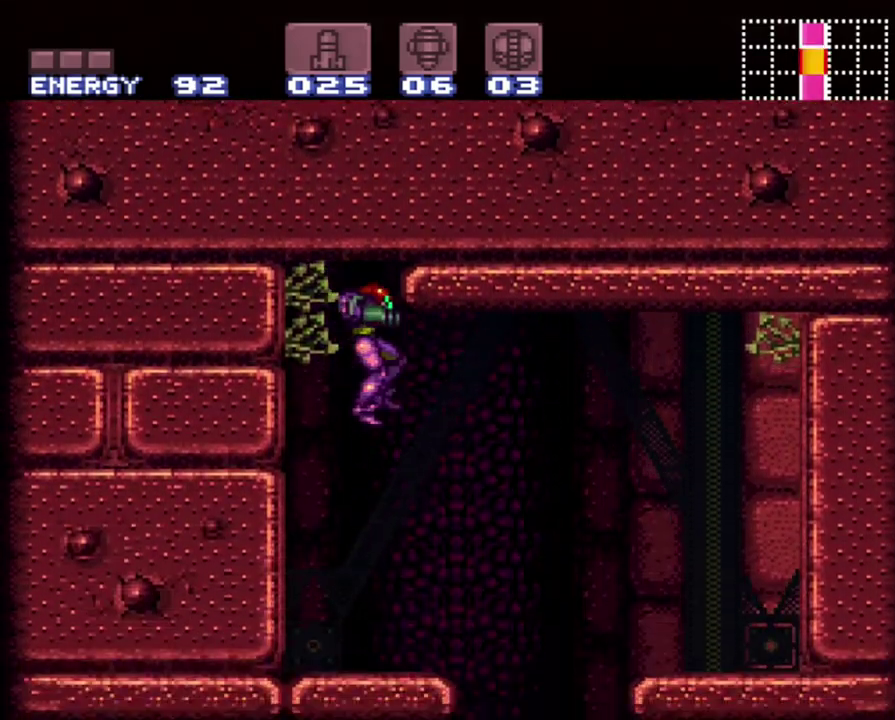
{"buttons": ["A"], "events": [[417, "DPAD_RIGHT", "up"]]}
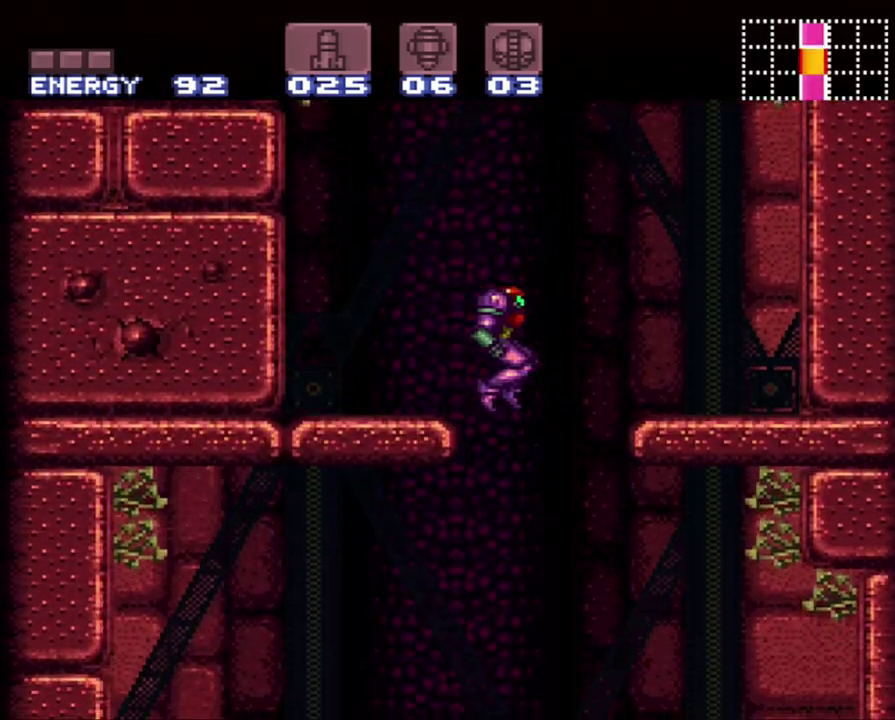
{"buttons": ["A", "DPAD_LEFT"], "events": [[83, "DPAD_LEFT", "down"]]}
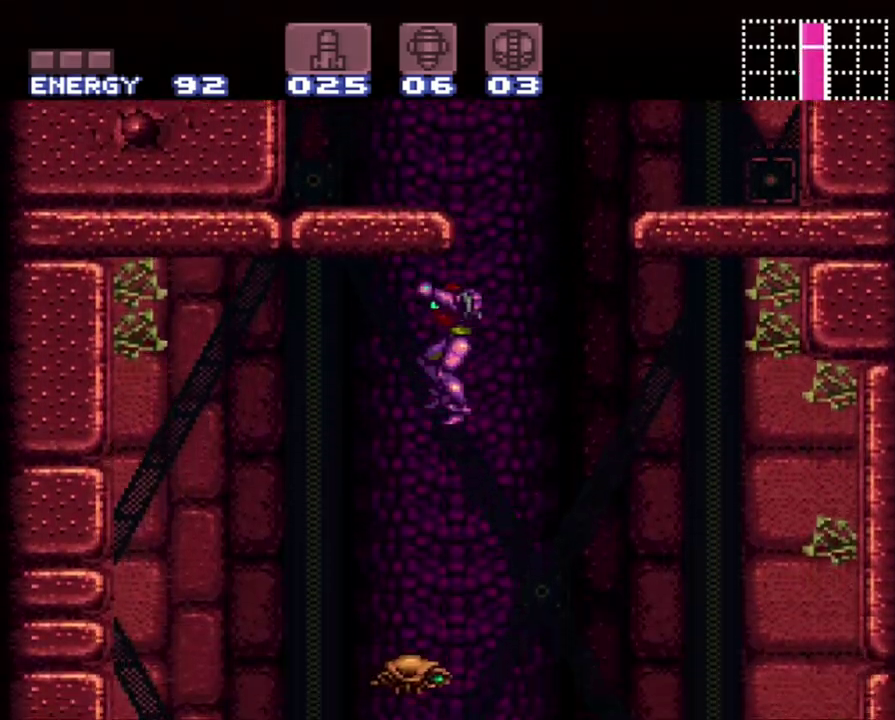
{"buttons": ["A", "DPAD_LEFT"], "events": []}
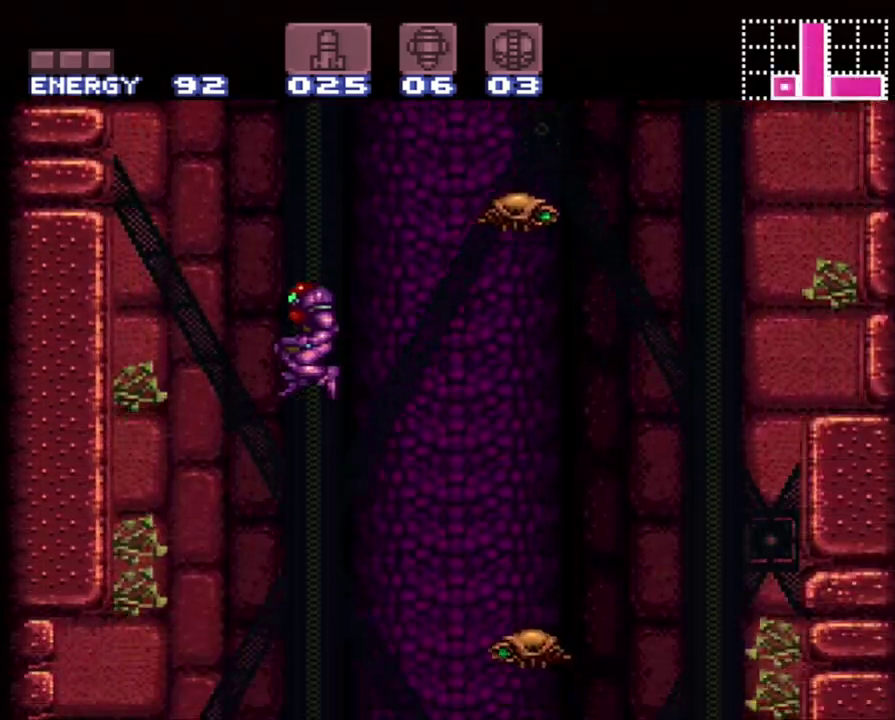
{"buttons": ["A", "DPAD_LEFT"], "events": []}
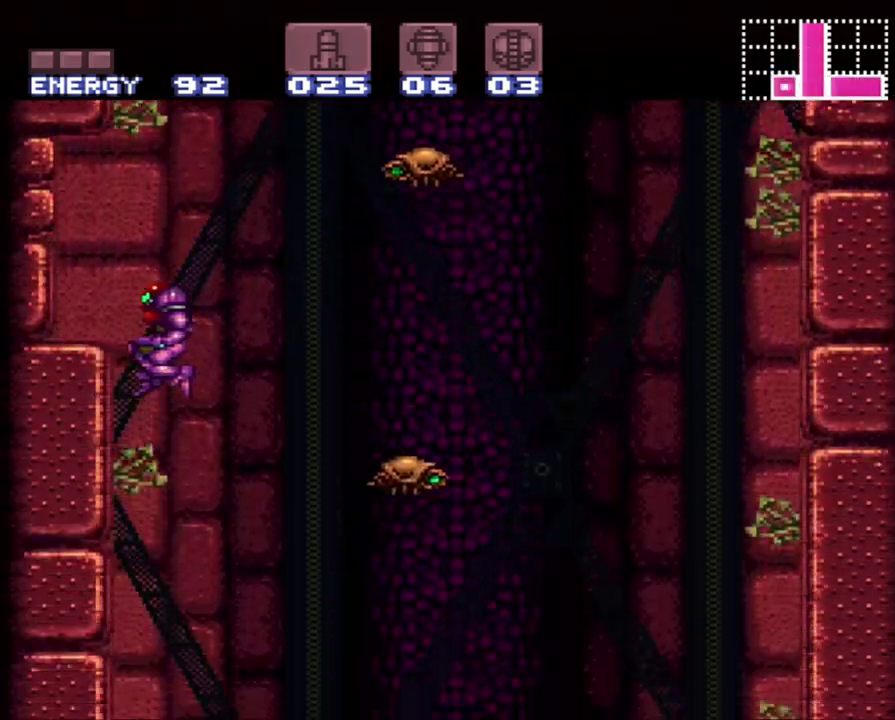
{"buttons": ["DPAD_DOWN"], "events": [[117, "A", "up"], [150, "DPAD_DOWN", "down"], [150, "DPAD_LEFT", "up"], [267, "Y", "down"], [317, "Y", "up"]]}
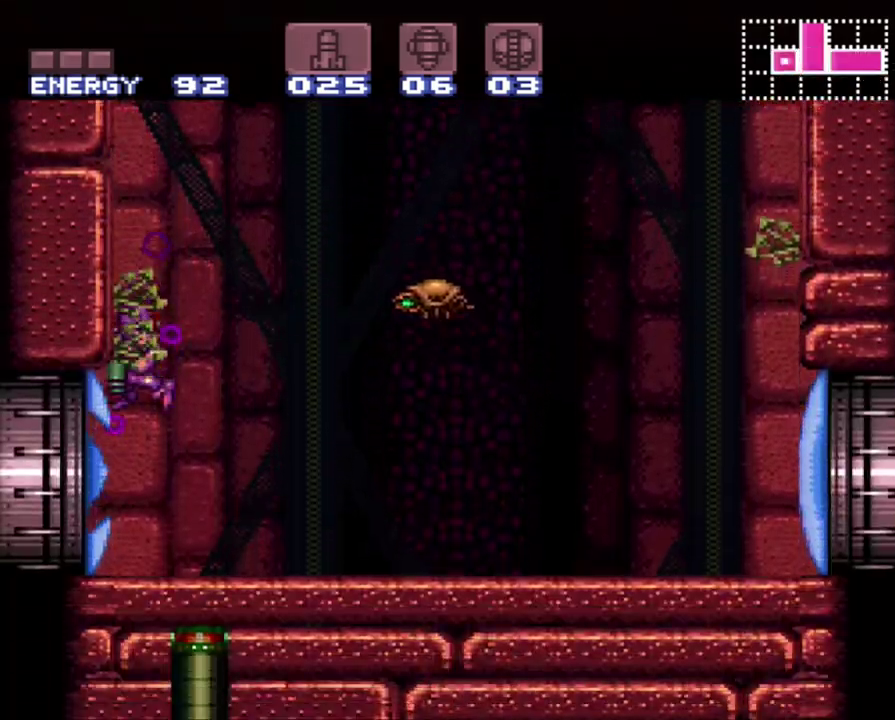
{"buttons": ["A", "DPAD_LEFT"], "events": [[83, "A", "down"], [83, "DPAD_DOWN", "up"], [83, "DPAD_LEFT", "down"]]}
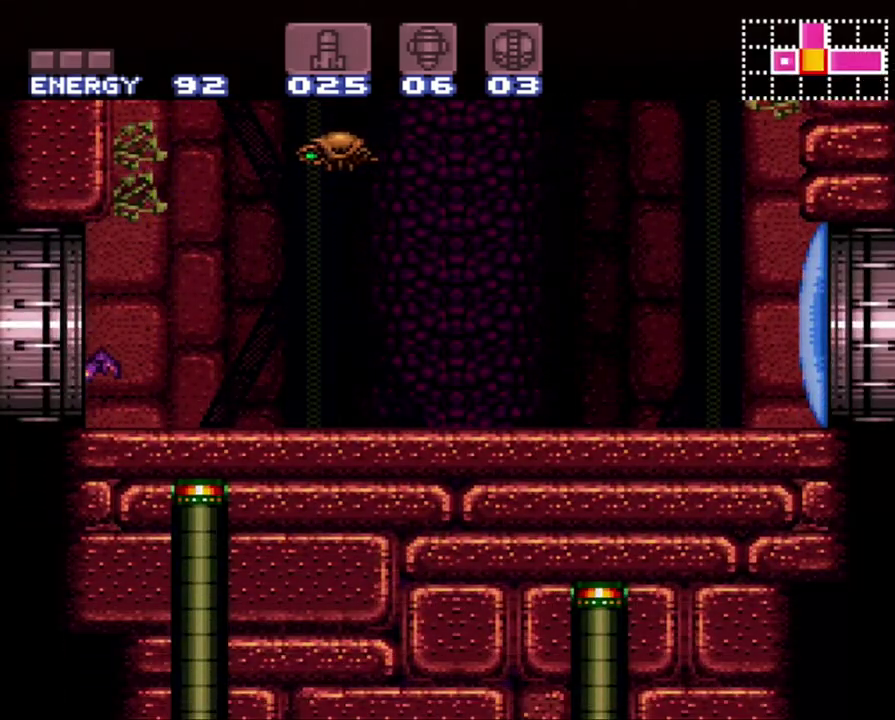
{"buttons": ["A", "DPAD_LEFT"], "events": []}
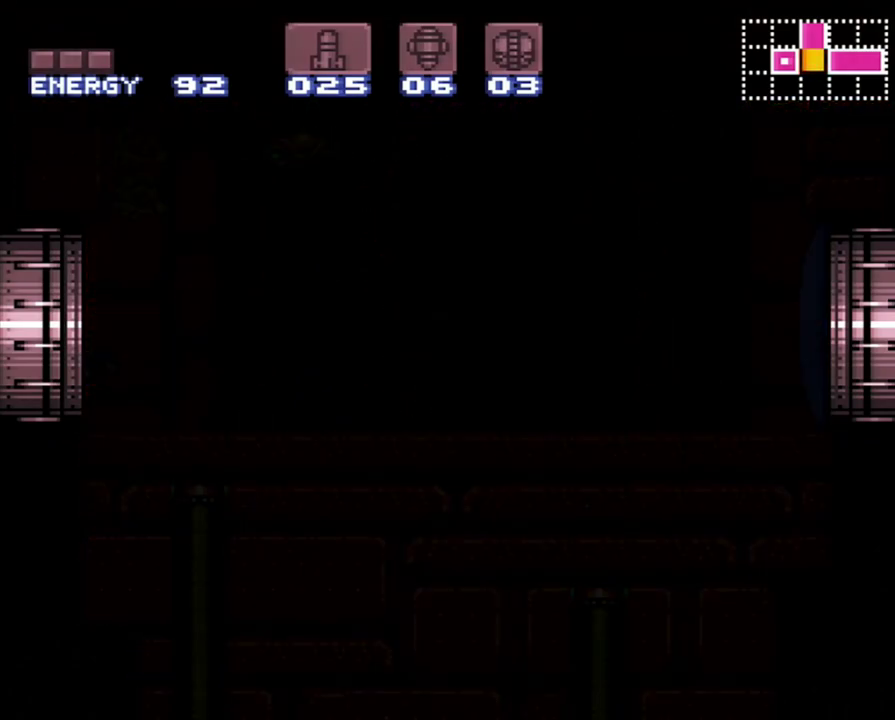
{"buttons": ["A", "DPAD_LEFT"], "events": []}
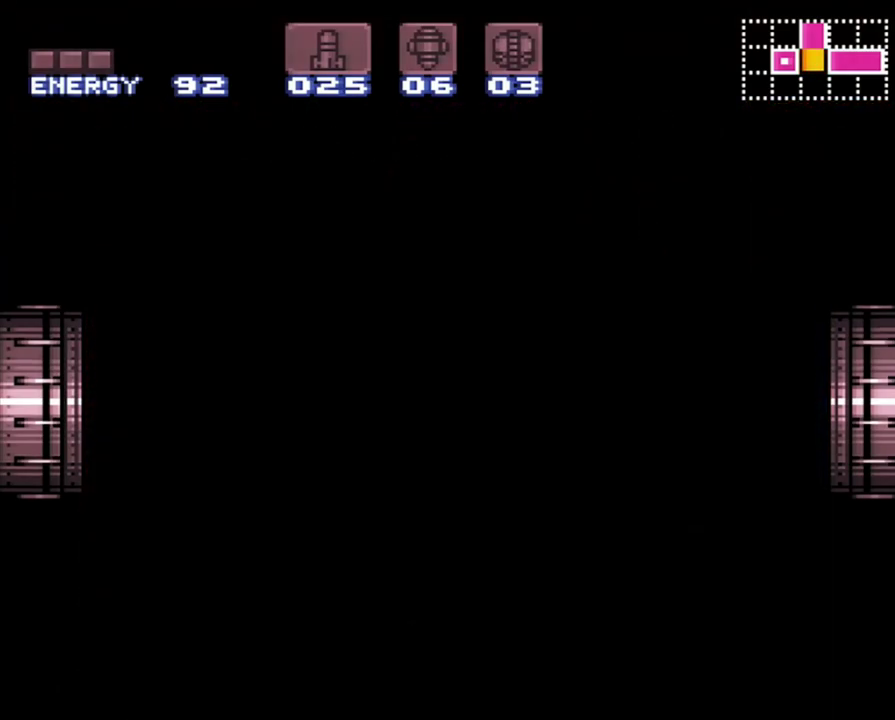
{"buttons": ["A", "DPAD_LEFT"], "events": []}
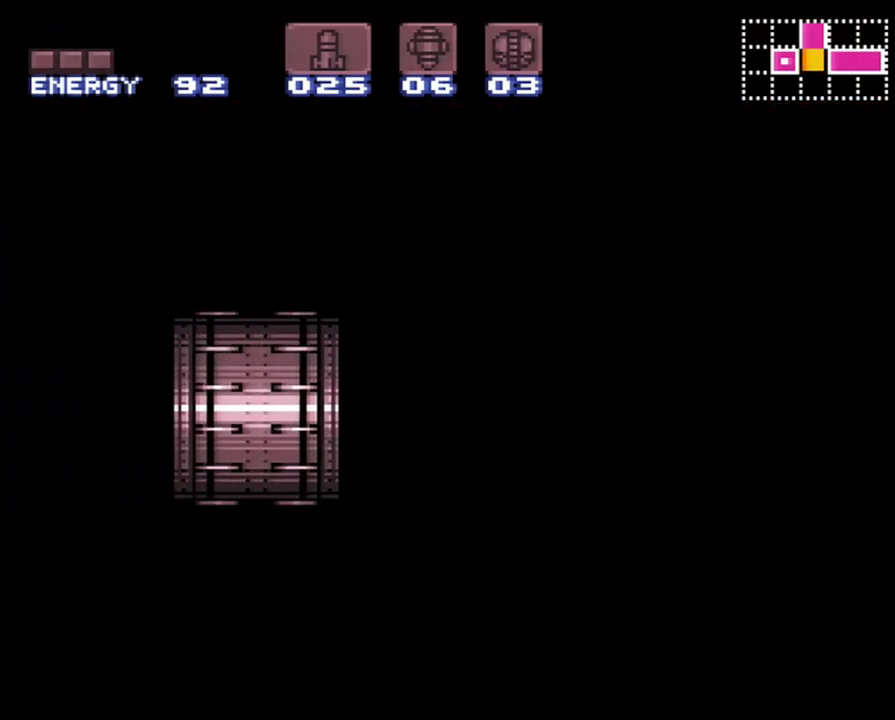
{"buttons": ["A", "DPAD_LEFT"], "events": []}
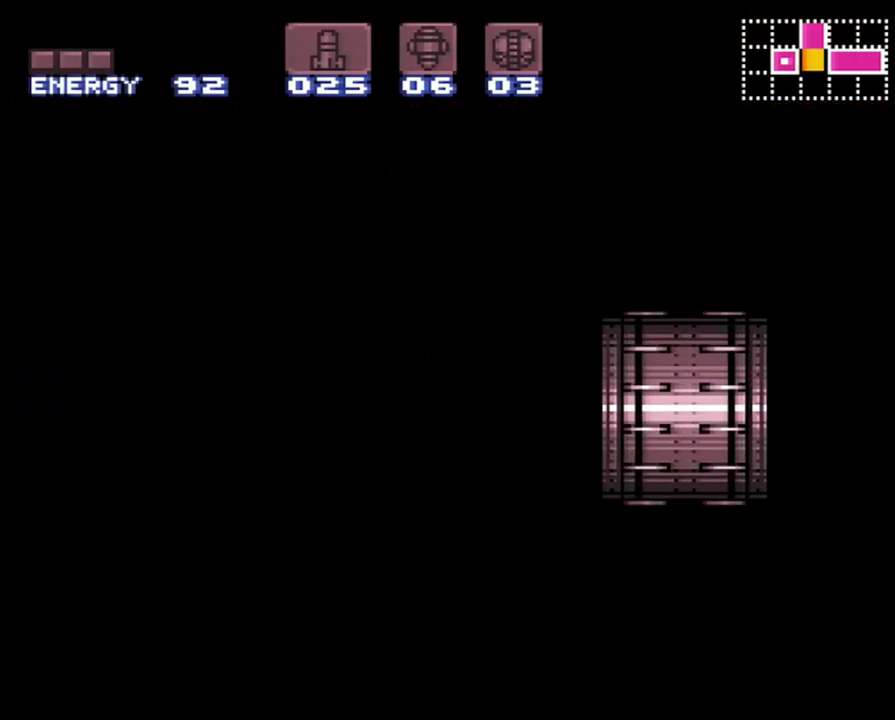
{"buttons": ["A", "DPAD_LEFT"], "events": []}
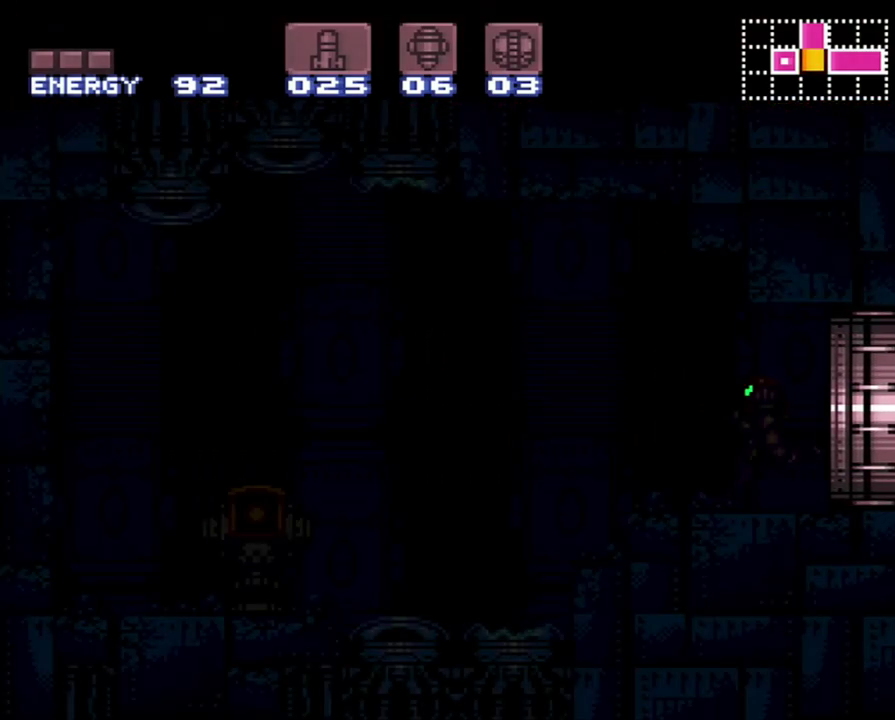
{"buttons": ["A", "DPAD_LEFT"], "events": []}
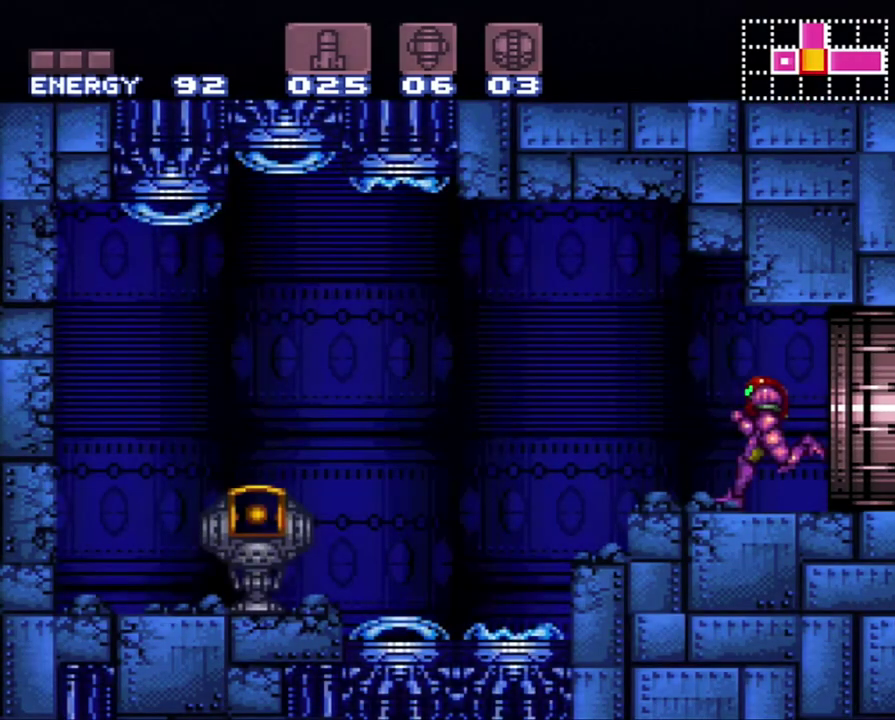
{"buttons": ["A", "DPAD_LEFT"], "events": []}
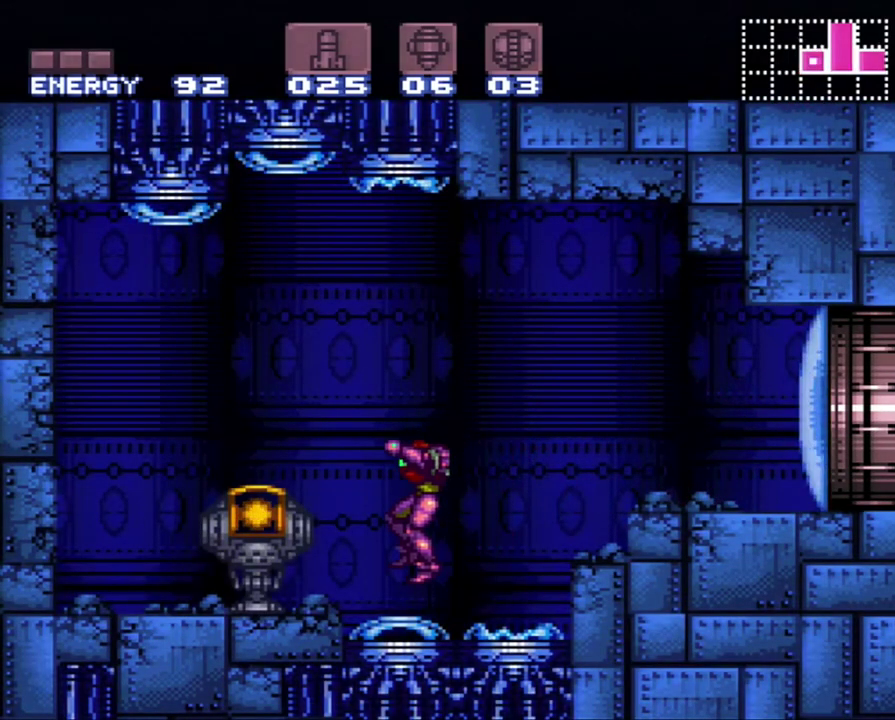
{"buttons": [], "events": [[283, "DPAD_LEFT", "up"], [317, "A", "up"]]}
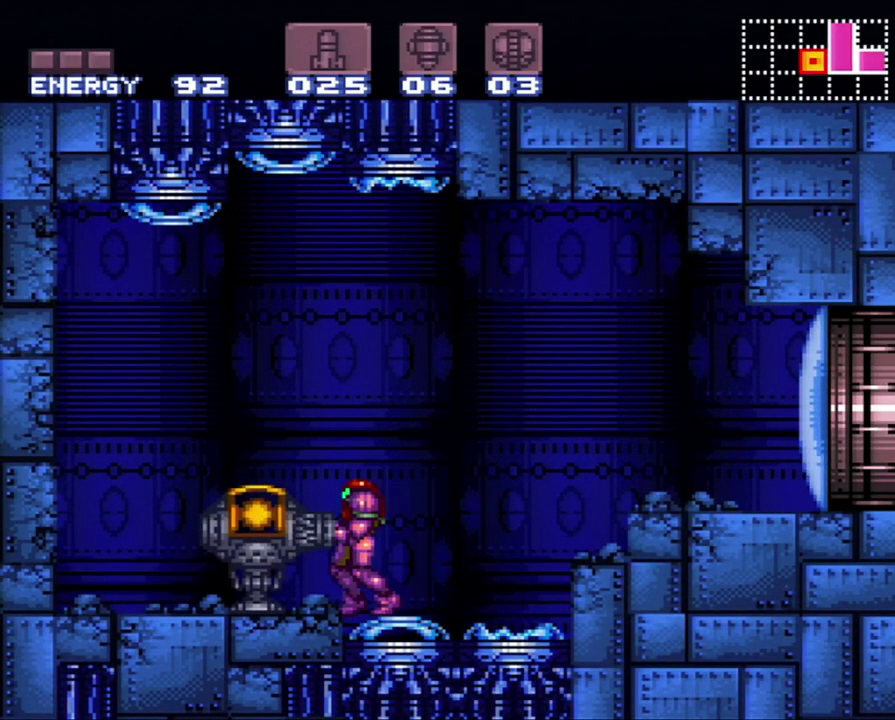
{"buttons": [], "events": []}
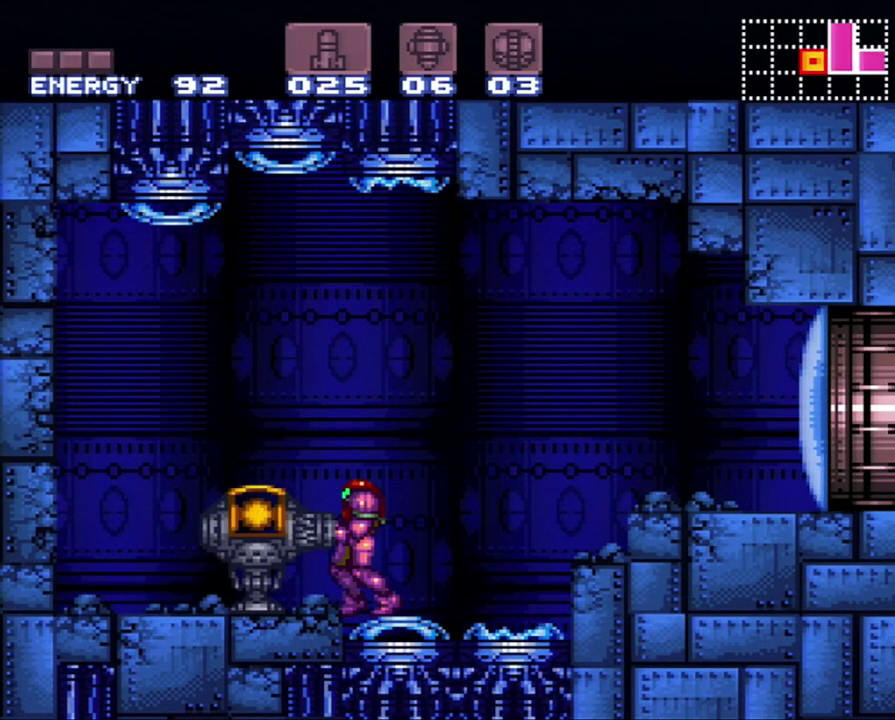
{"buttons": ["DPAD_RIGHT"], "events": [[433, "DPAD_RIGHT", "down"]]}
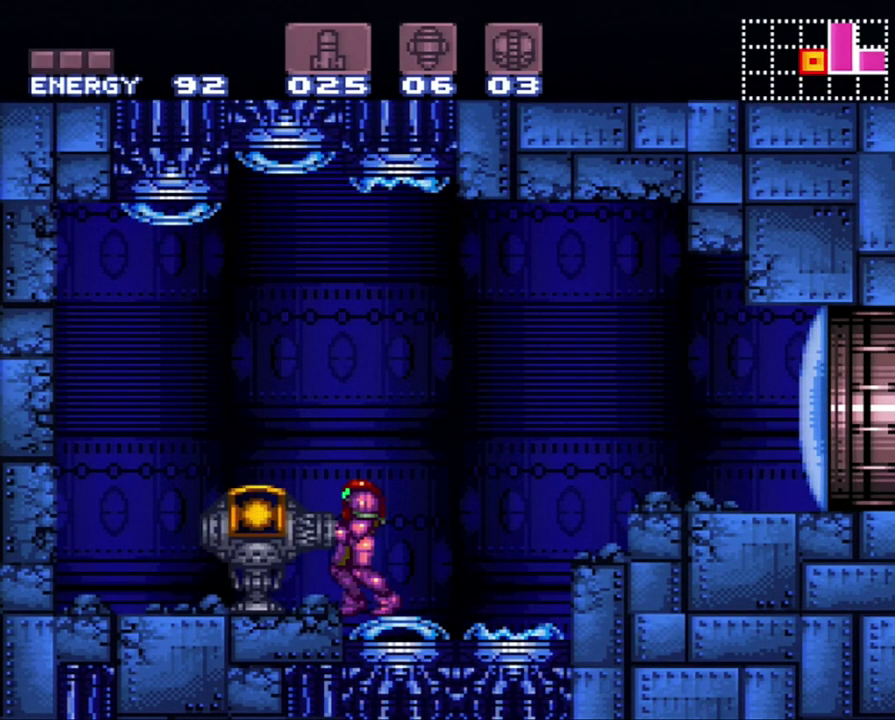
{"buttons": ["A", "DPAD_RIGHT"], "events": [[150, "A", "down"]]}
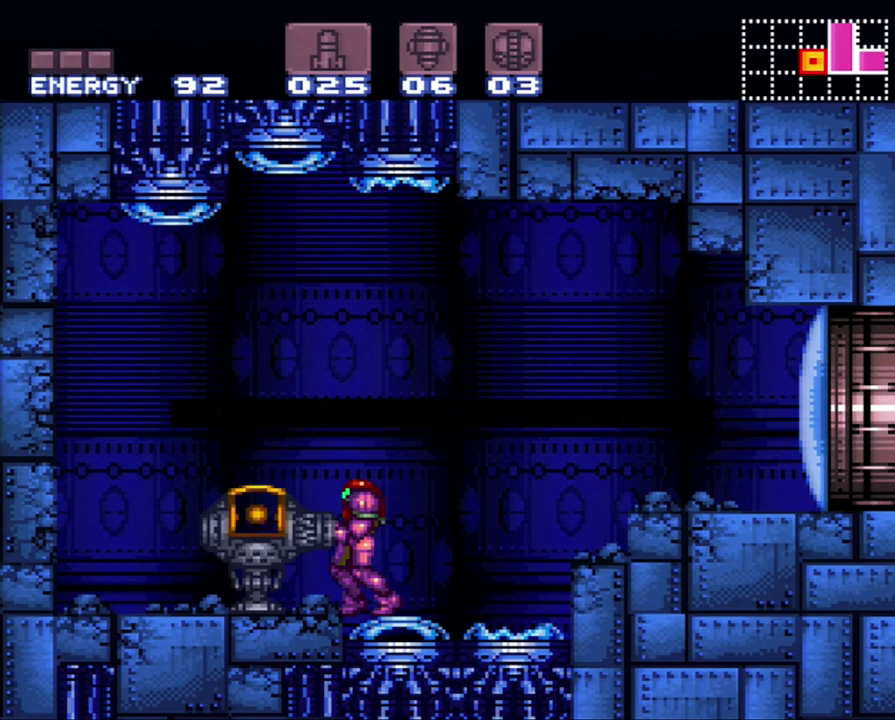
{"buttons": [], "events": [[317, "A", "up"], [317, "DPAD_RIGHT", "up"]]}
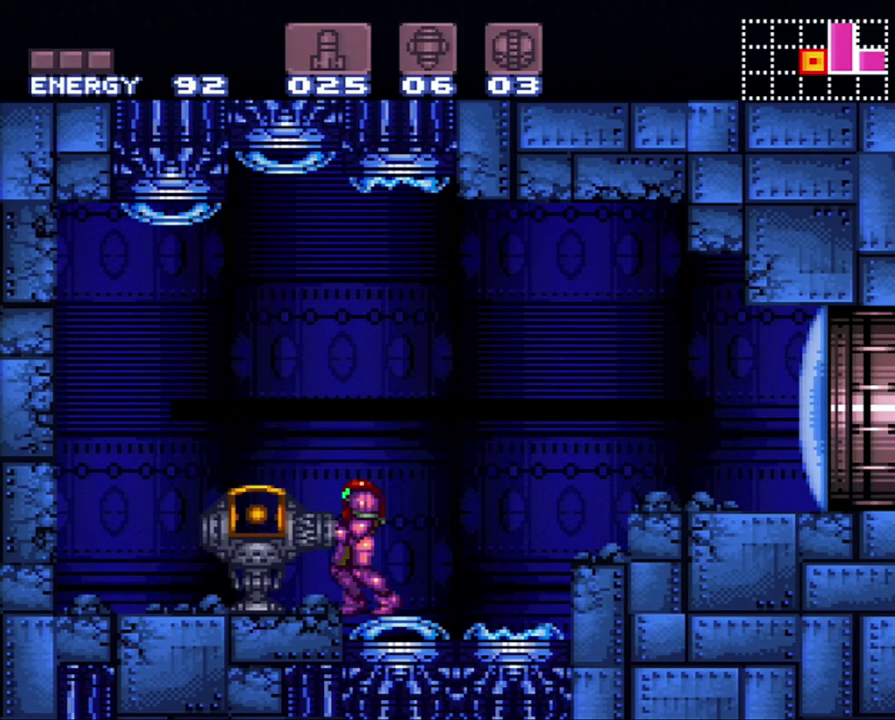
{"buttons": ["B", "DPAD_RIGHT"], "events": [[150, "A", "down"], [150, "DPAD_RIGHT", "down"], [467, "A", "up"], [467, "B", "down"]]}
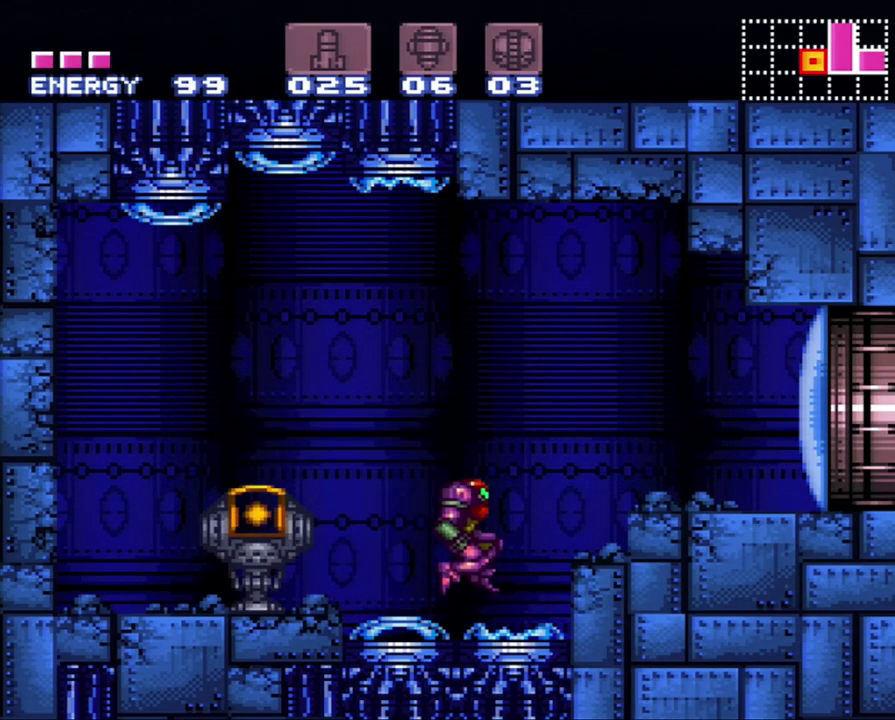
{"buttons": ["A", "DPAD_RIGHT"], "events": [[133, "B", "up"], [133, "Y", "down"], [233, "Y", "up"], [400, "A", "down"]]}
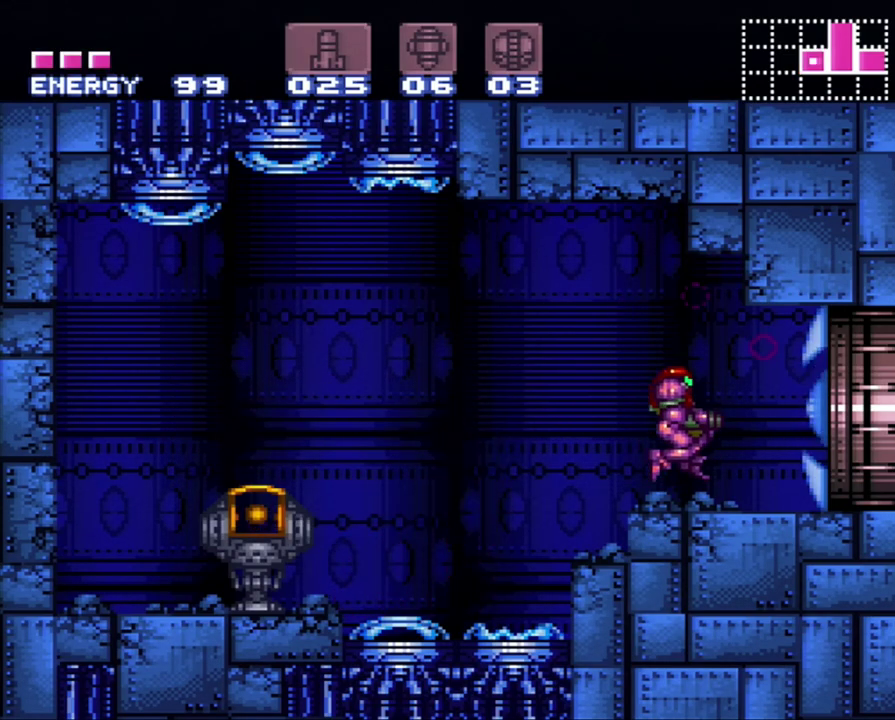
{"buttons": ["A", "DPAD_RIGHT"], "events": []}
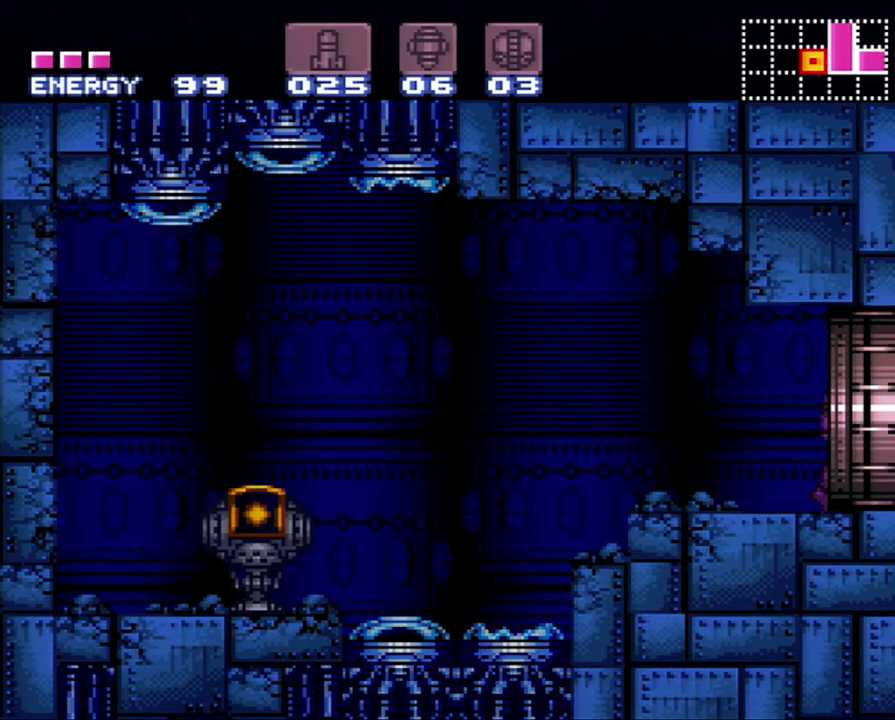
{"buttons": ["A", "DPAD_RIGHT"], "events": []}